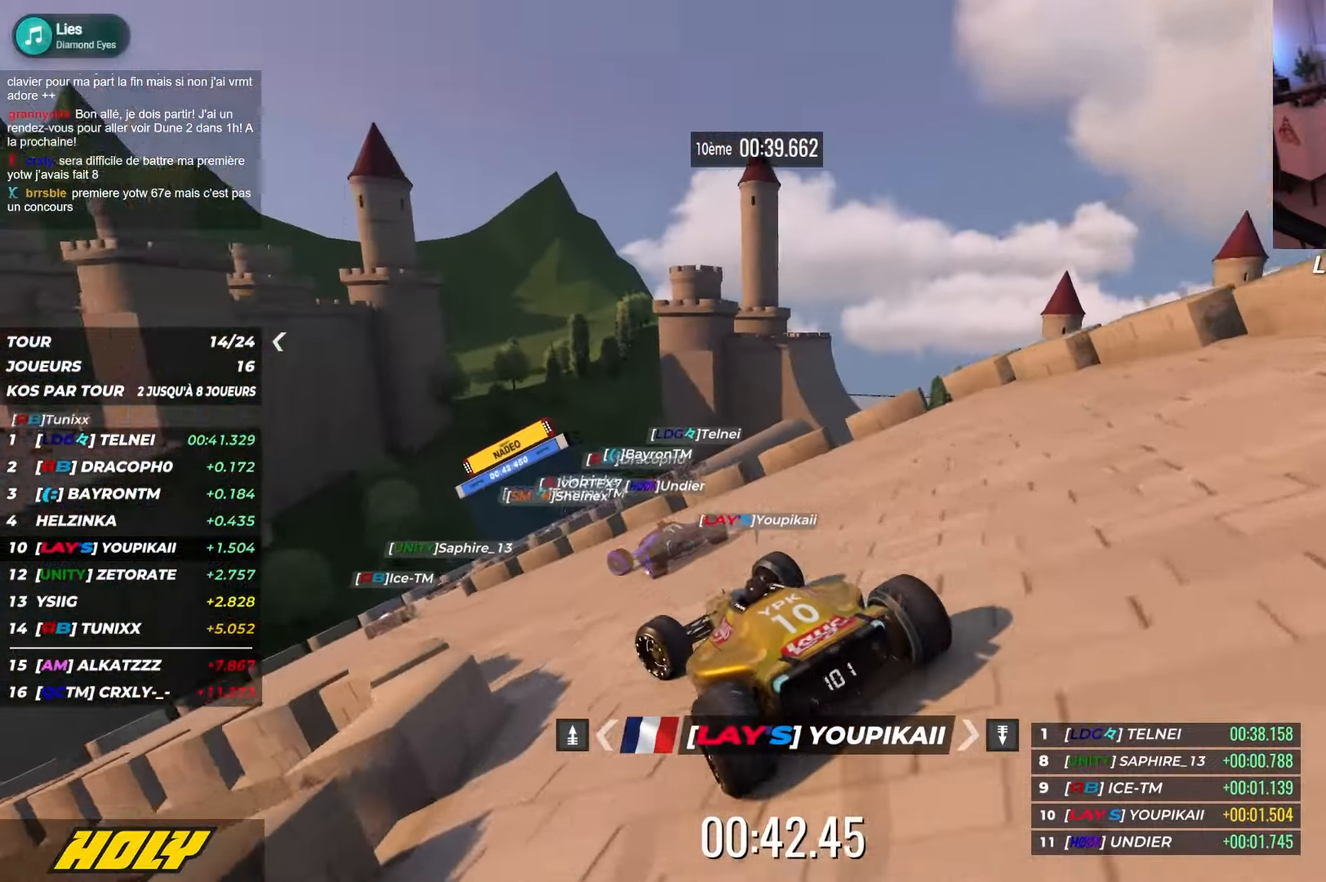
Gameplay with keyboard; each line is a JSON object with the keys held at the frame after it. "events" lists presses ("down") and releases ("up") of "down", "left", "right" and "up" between this image and that frame as [ms after this image, input, new state], when the widget could be followed in between. No other keys are recorded. Mouse input is not recorded.
{"keys": ["right", "up"], "events": [[200, "left", "up"], [467, "right", "down"]]}
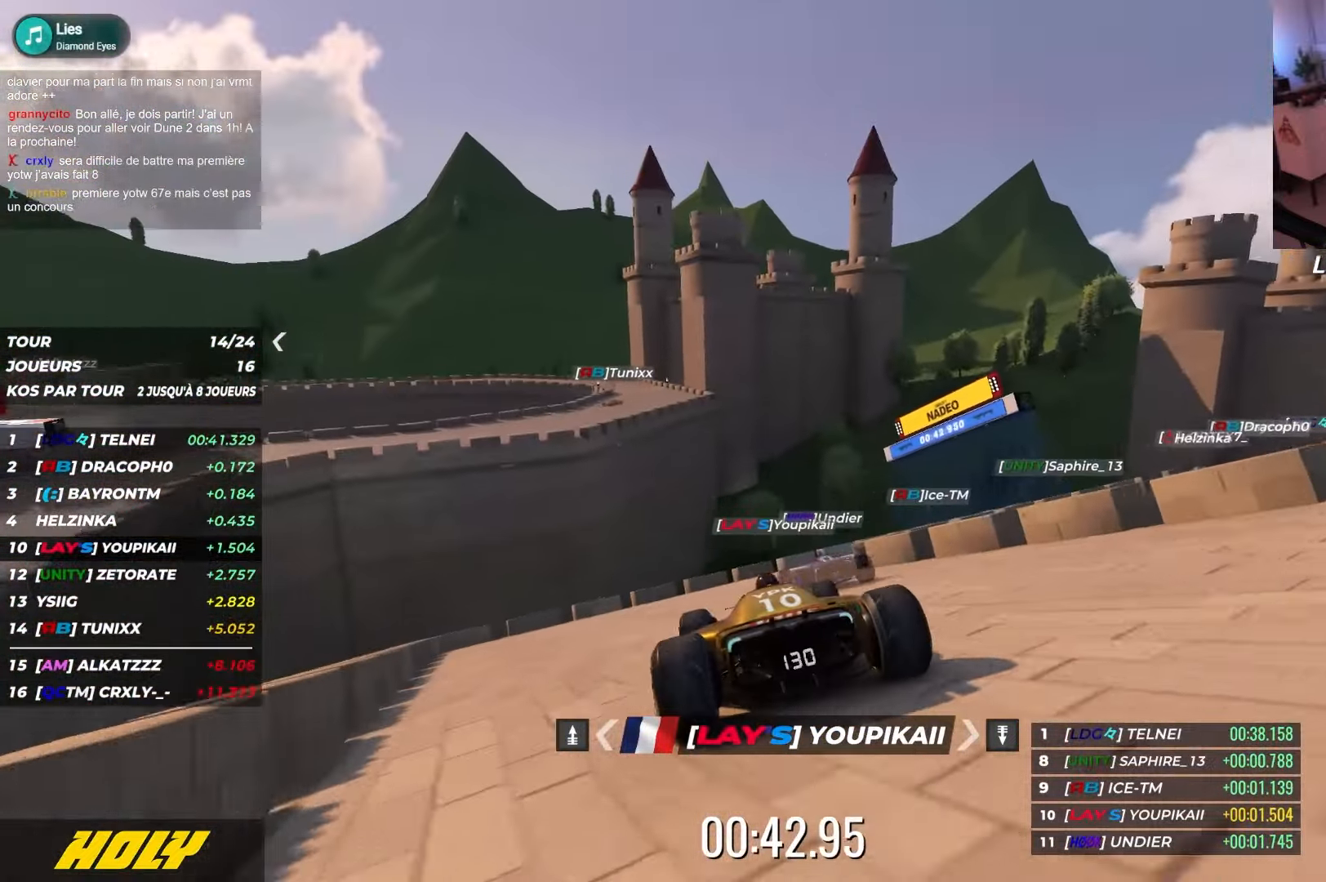
{"keys": ["right", "up"], "events": []}
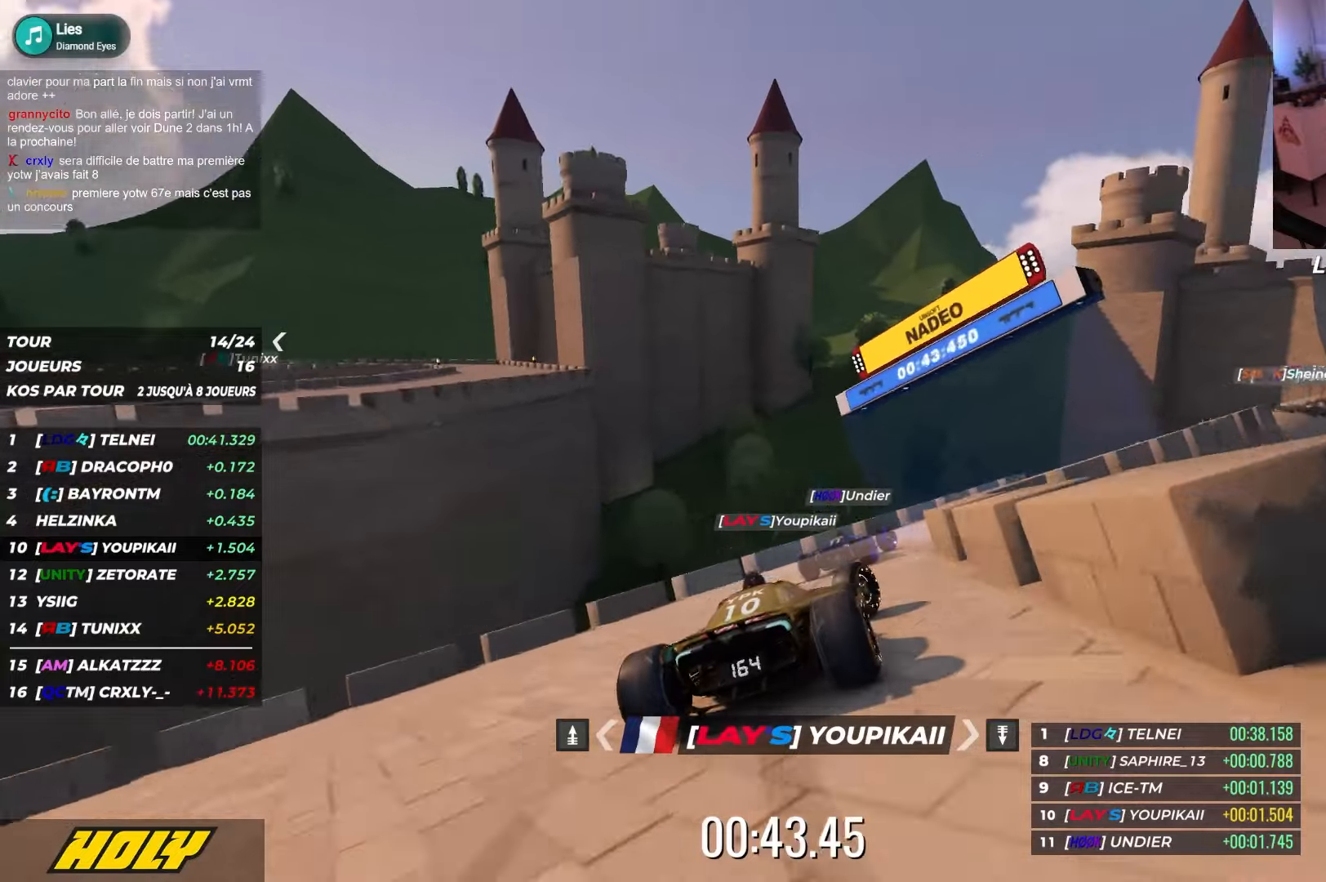
{"keys": ["right", "up"], "events": [[367, "right", "up"], [484, "right", "down"]]}
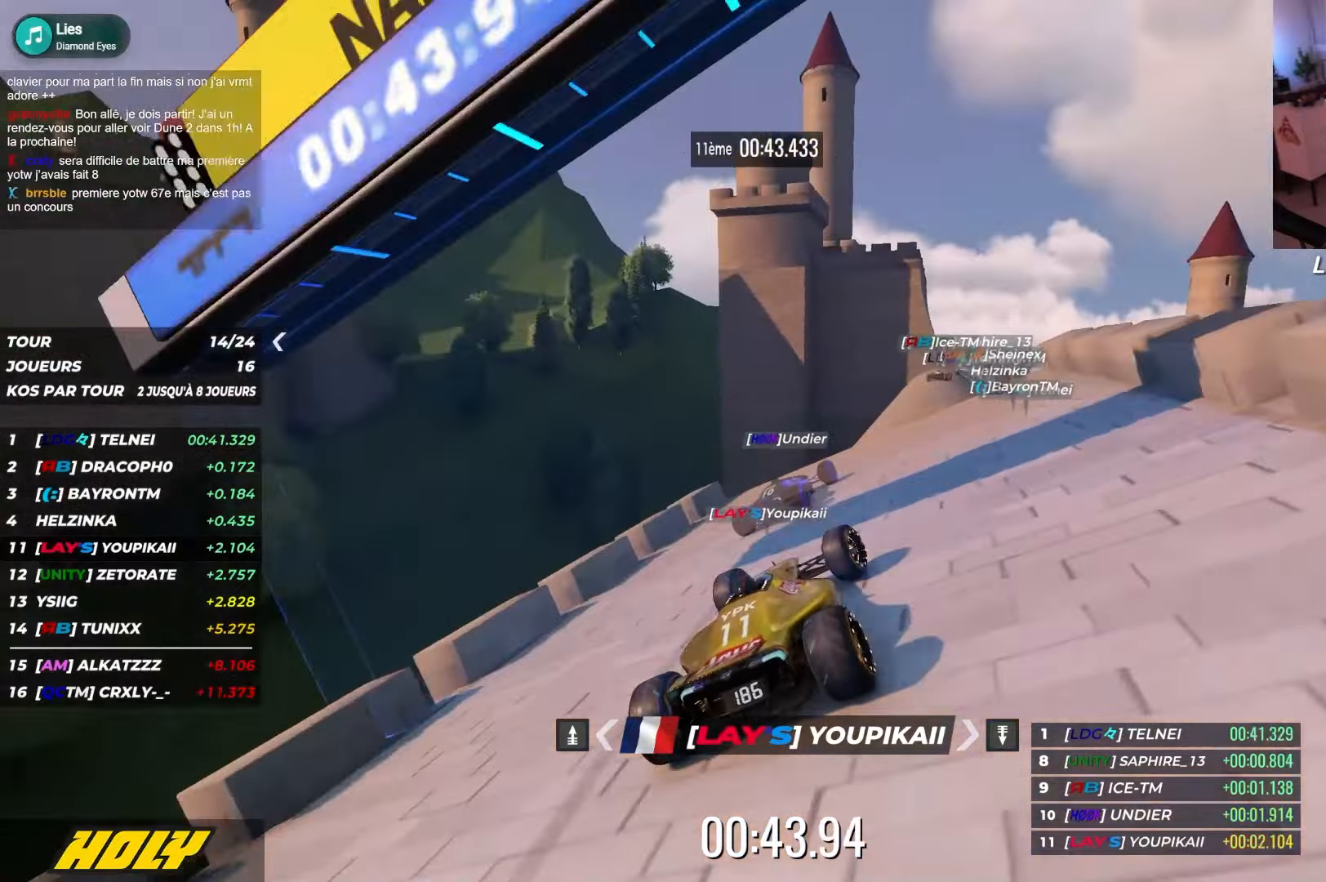
{"keys": ["up"], "events": [[250, "right", "up"]]}
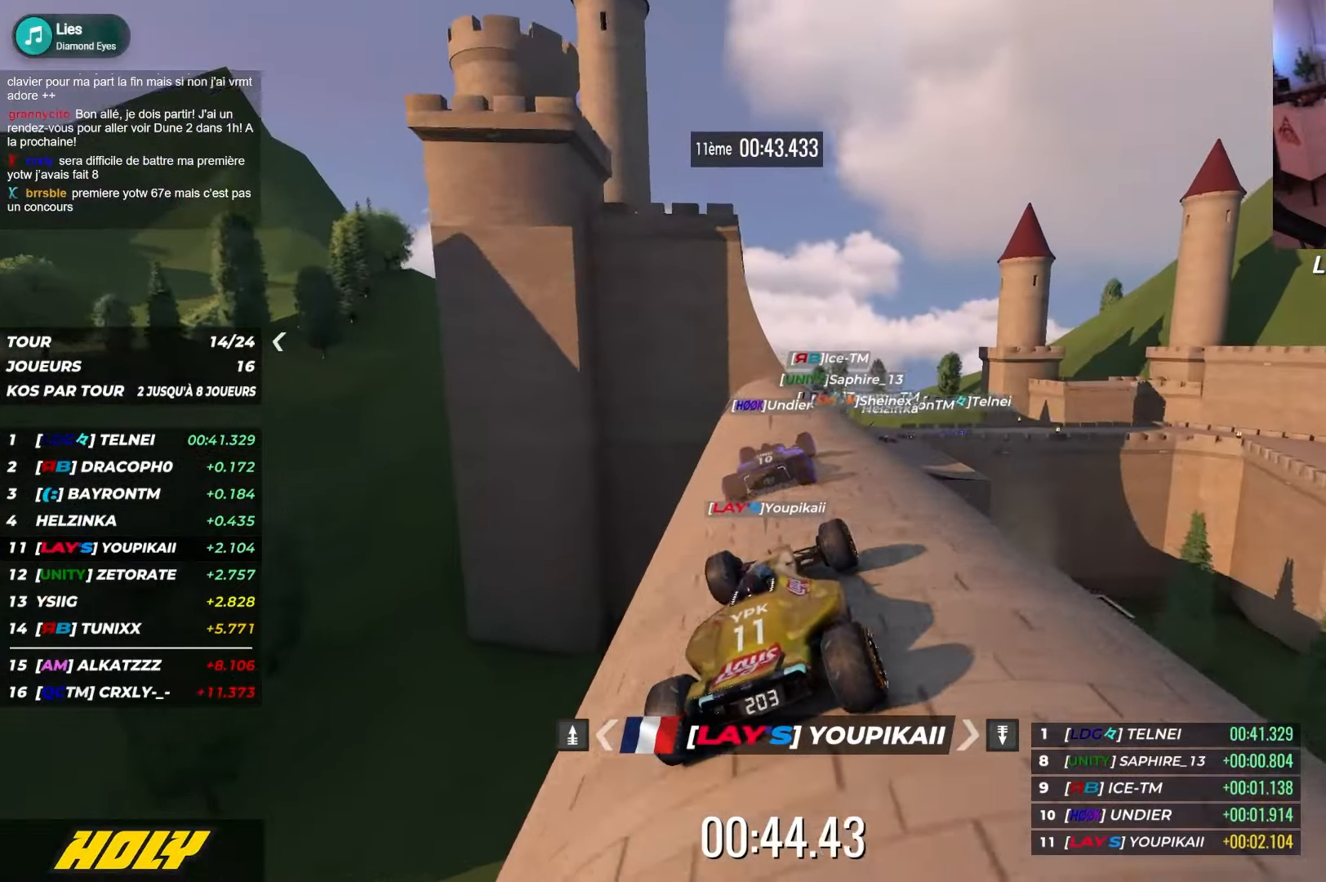
{"keys": ["right", "up"], "events": [[450, "right", "down"]]}
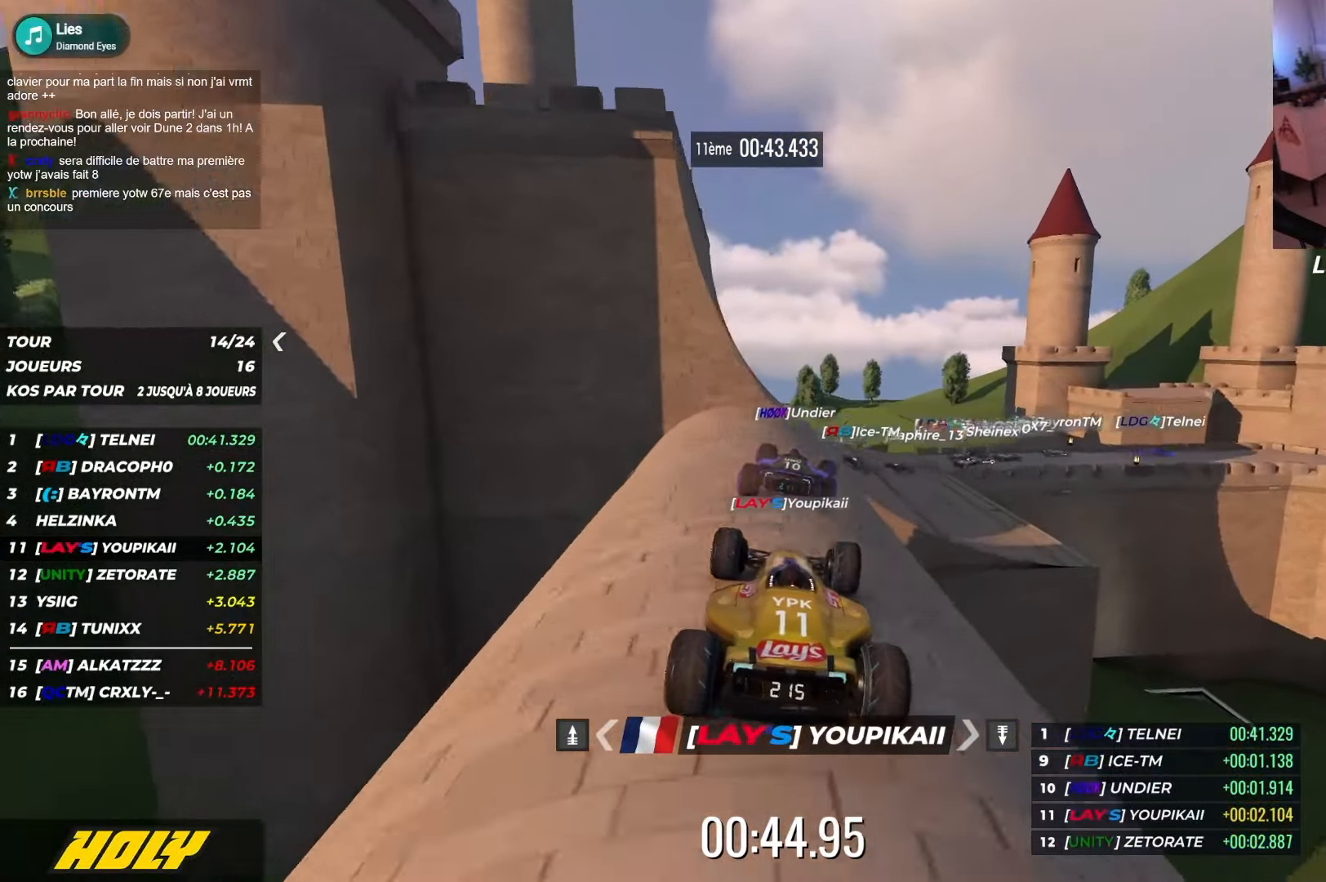
{"keys": ["up"], "events": [[50, "up", "up"], [284, "up", "down"], [417, "right", "up"]]}
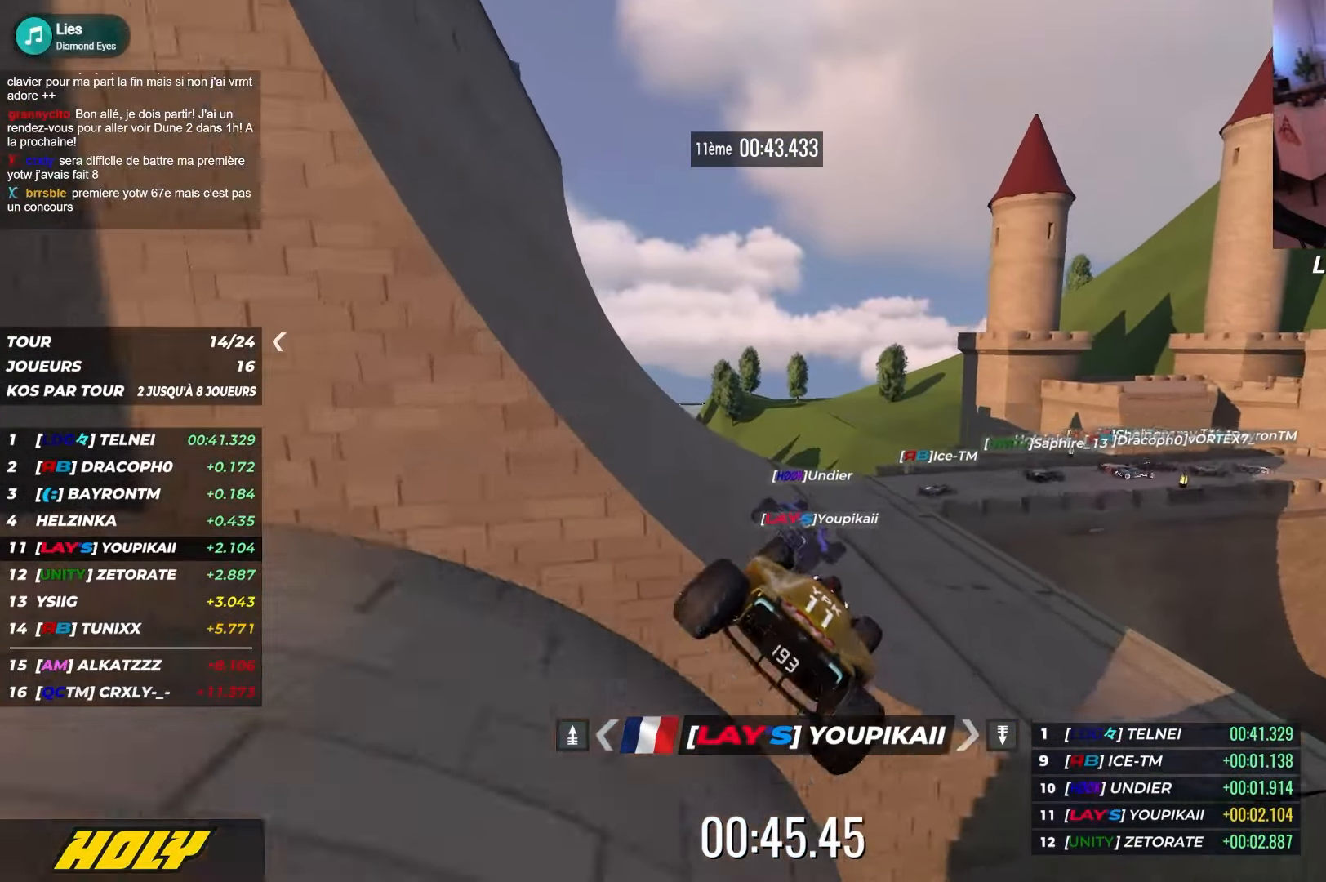
{"keys": ["down", "right", "up"], "events": [[417, "down", "down"], [434, "right", "down"]]}
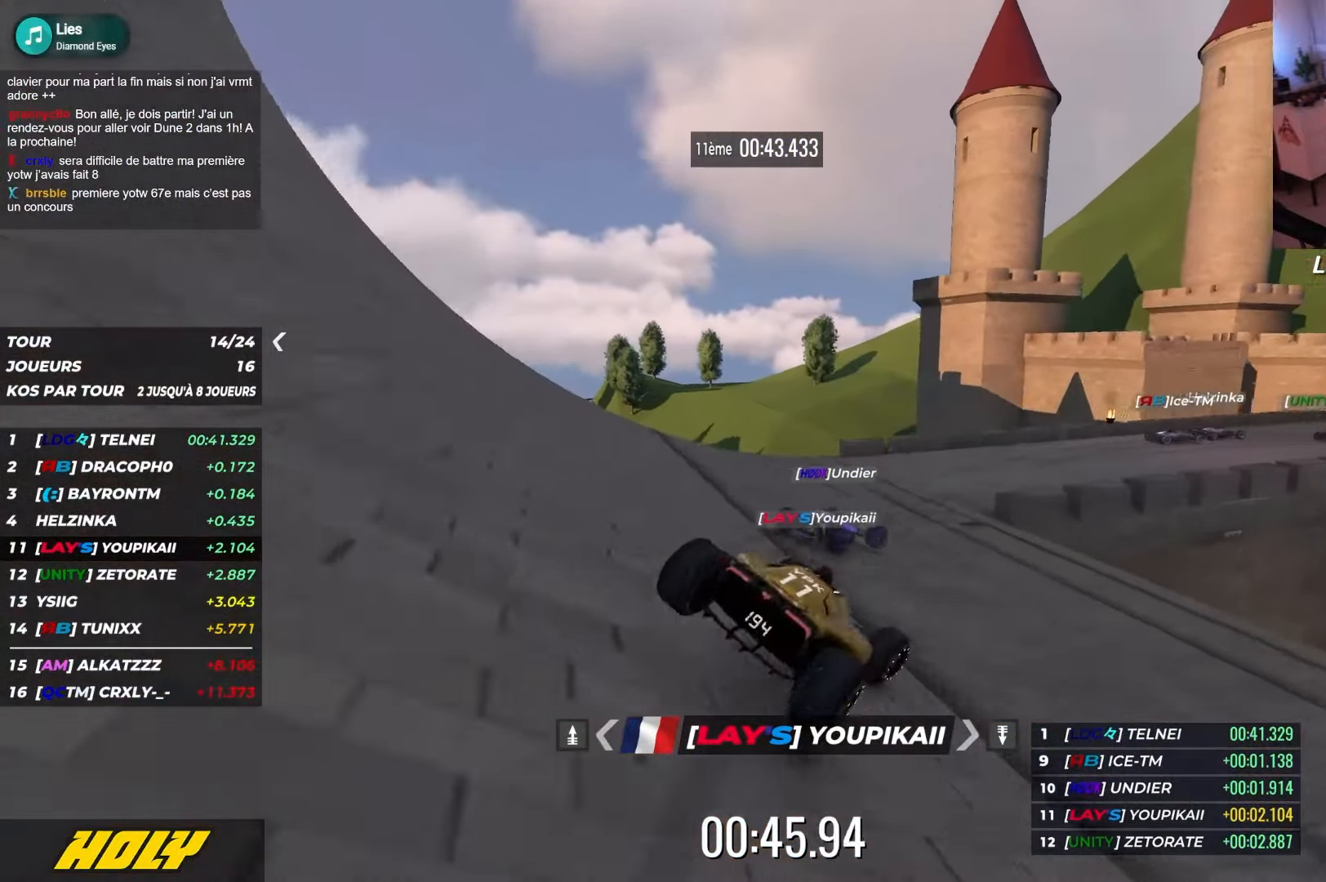
{"keys": ["down", "right", "up"], "events": [[167, "down", "up"], [484, "down", "down"]]}
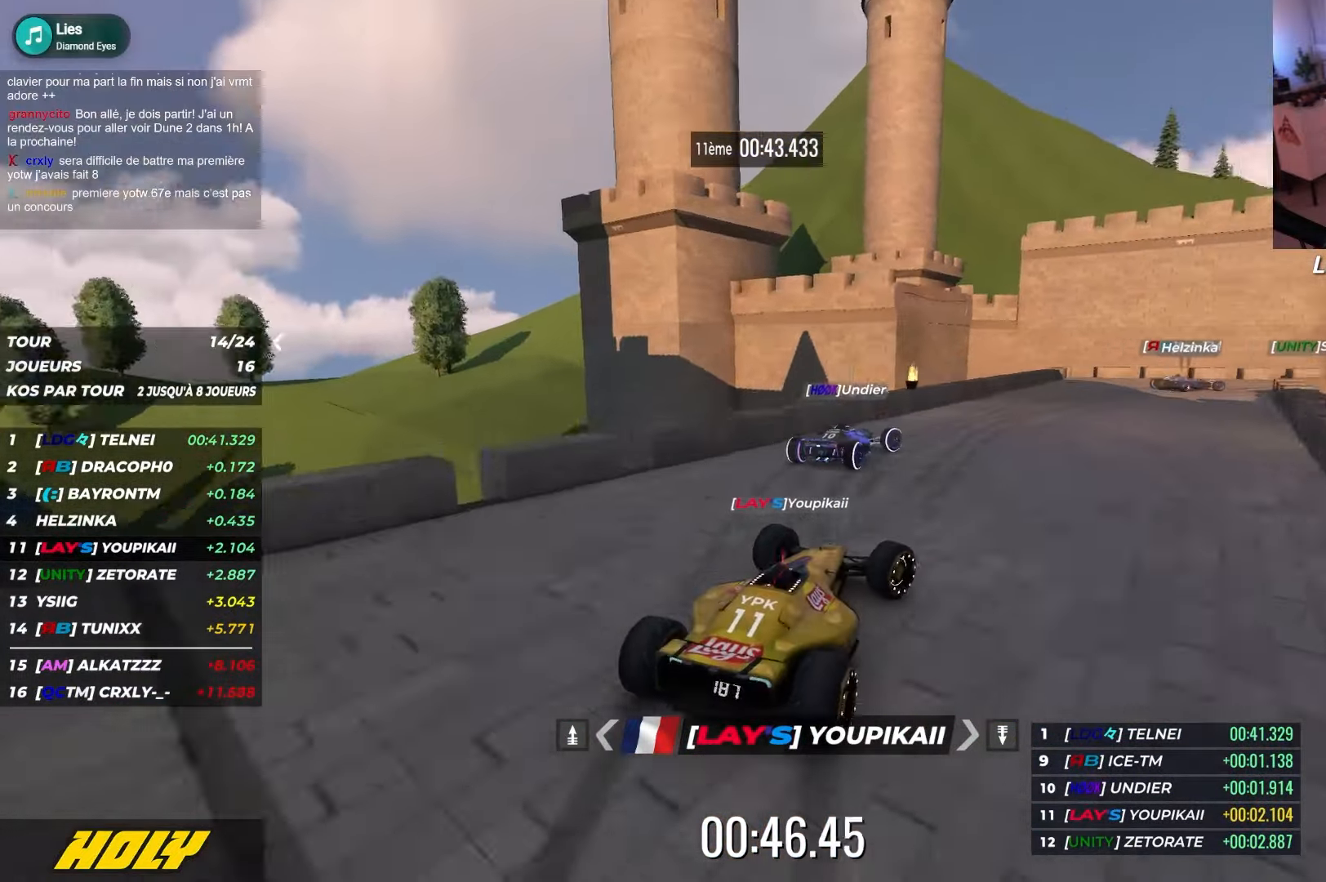
{"keys": ["down", "right", "up"], "events": [[167, "down", "up"], [367, "down", "down"]]}
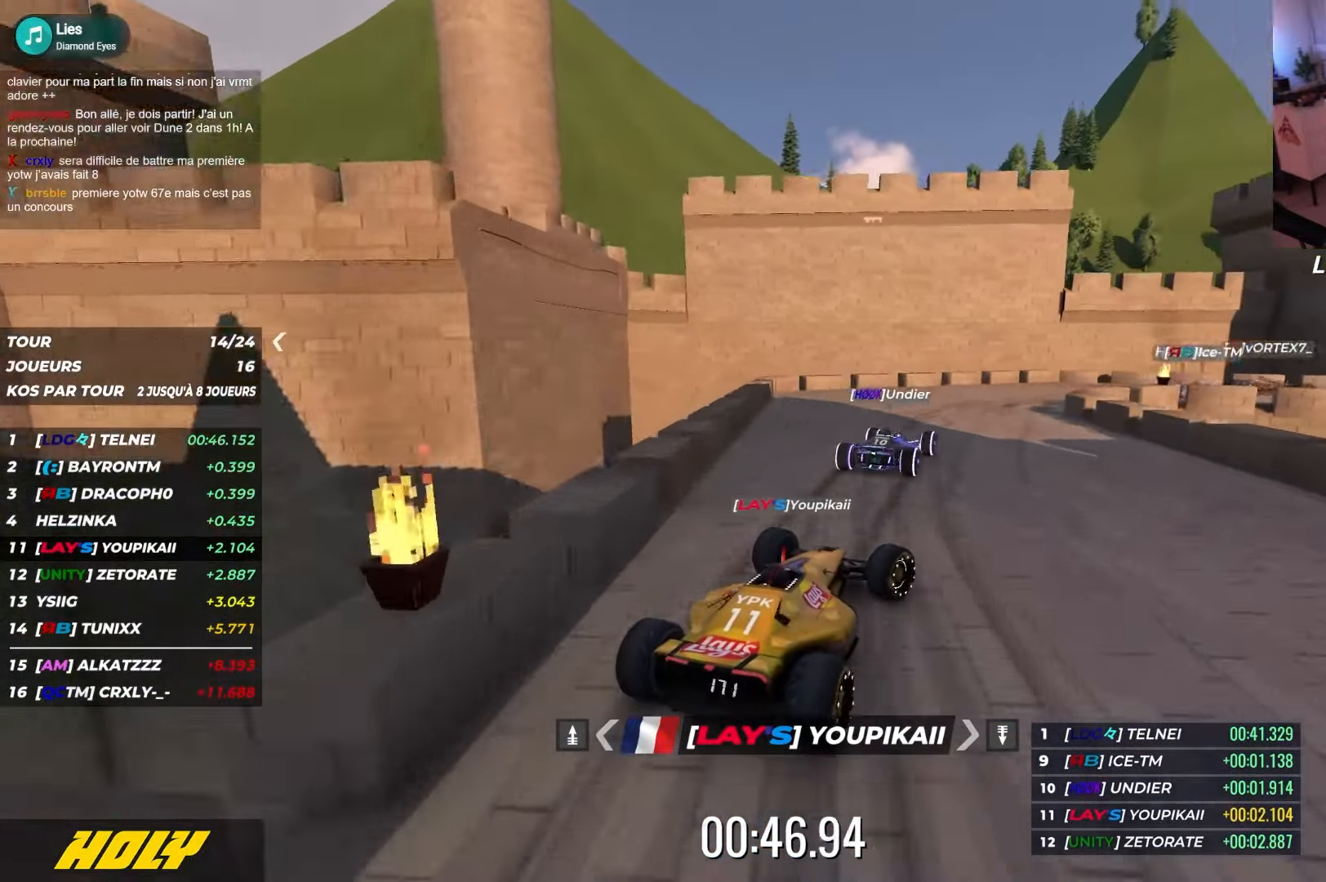
{"keys": ["right", "up"], "events": [[434, "down", "up"]]}
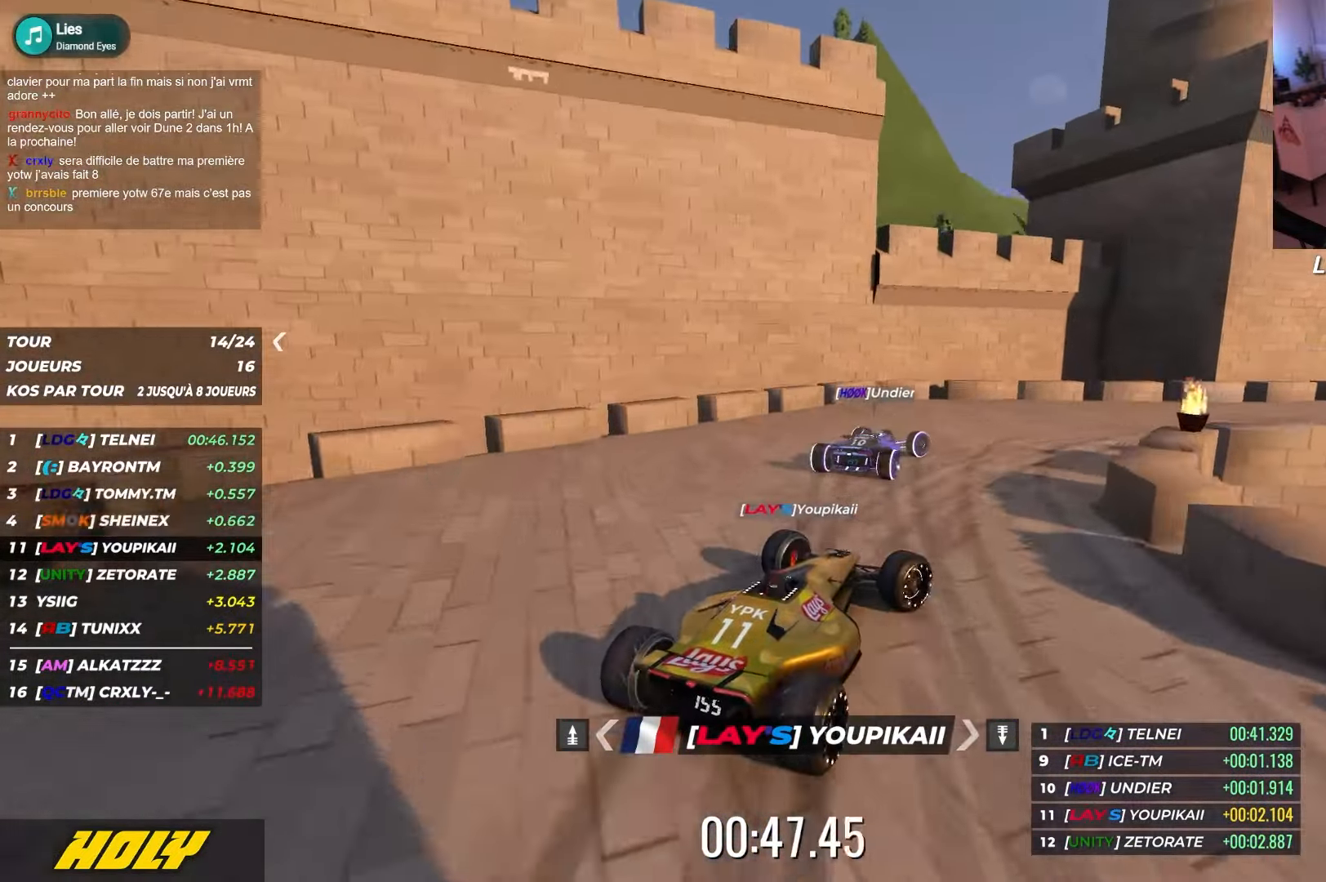
{"keys": ["right", "up"], "events": []}
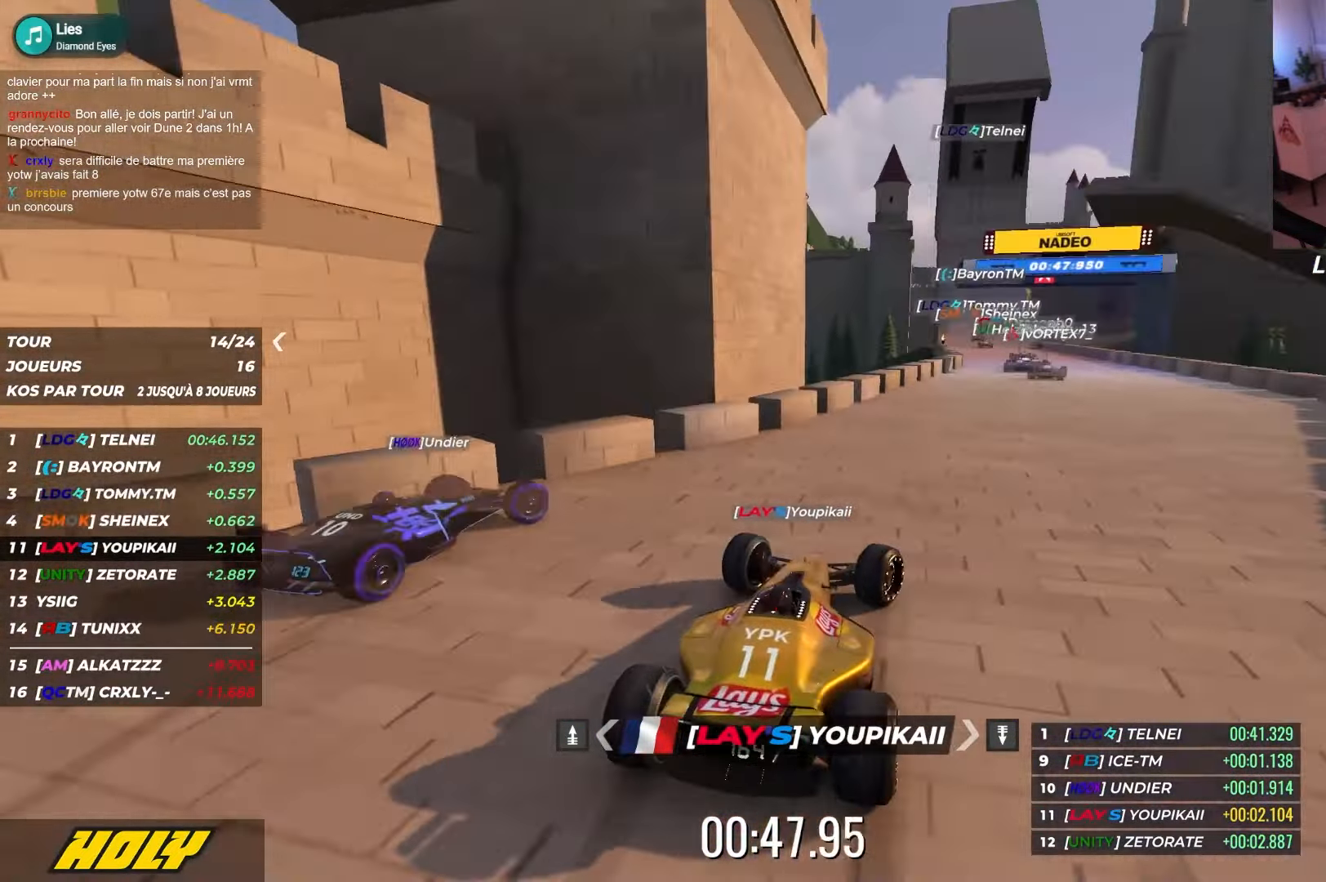
{"keys": ["left", "up"], "events": [[167, "right", "up"], [284, "left", "down"]]}
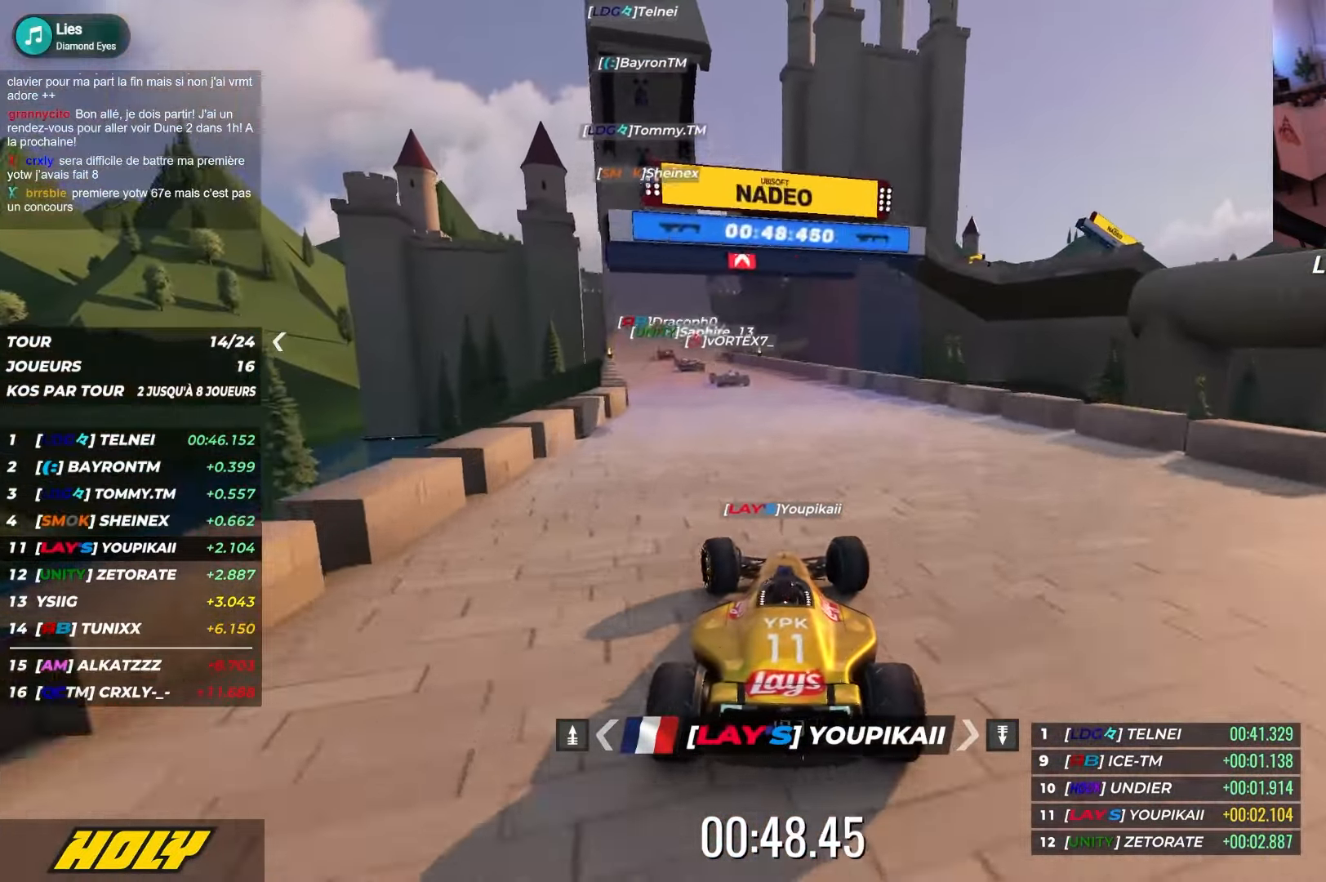
{"keys": ["left", "up"], "events": [[184, "left", "up"], [334, "left", "down"]]}
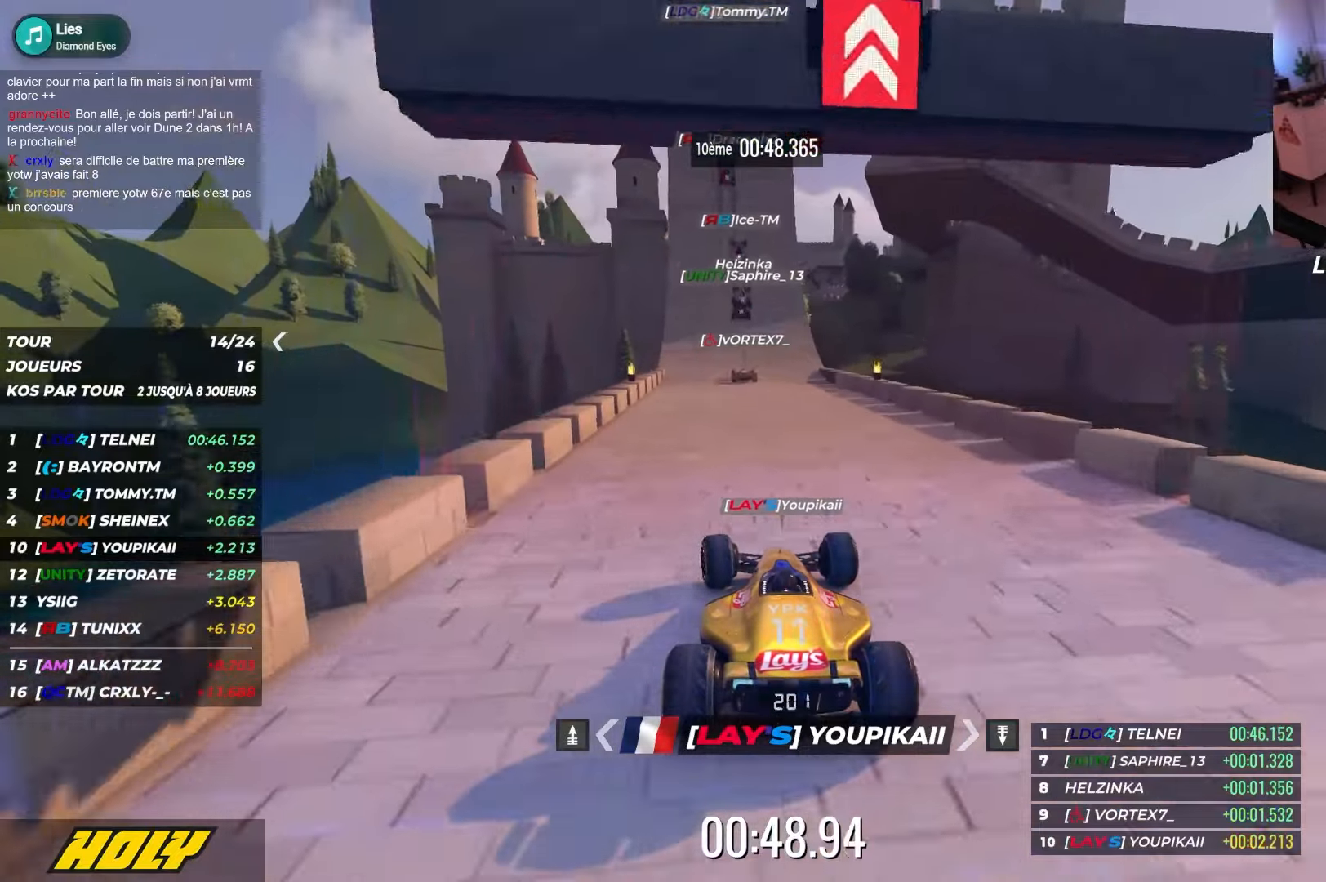
{"keys": ["up"], "events": [[17, "left", "up"]]}
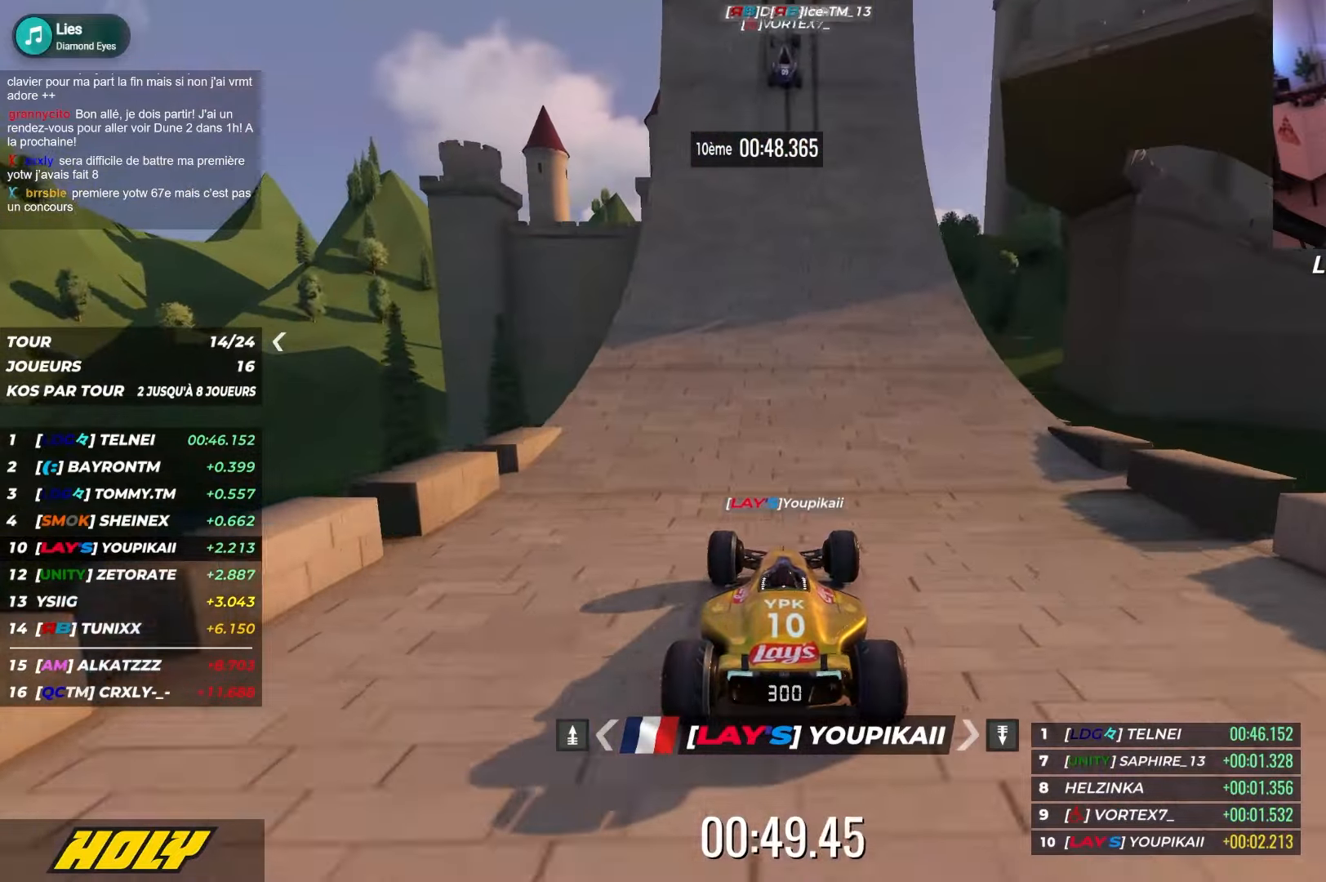
{"keys": ["up"], "events": []}
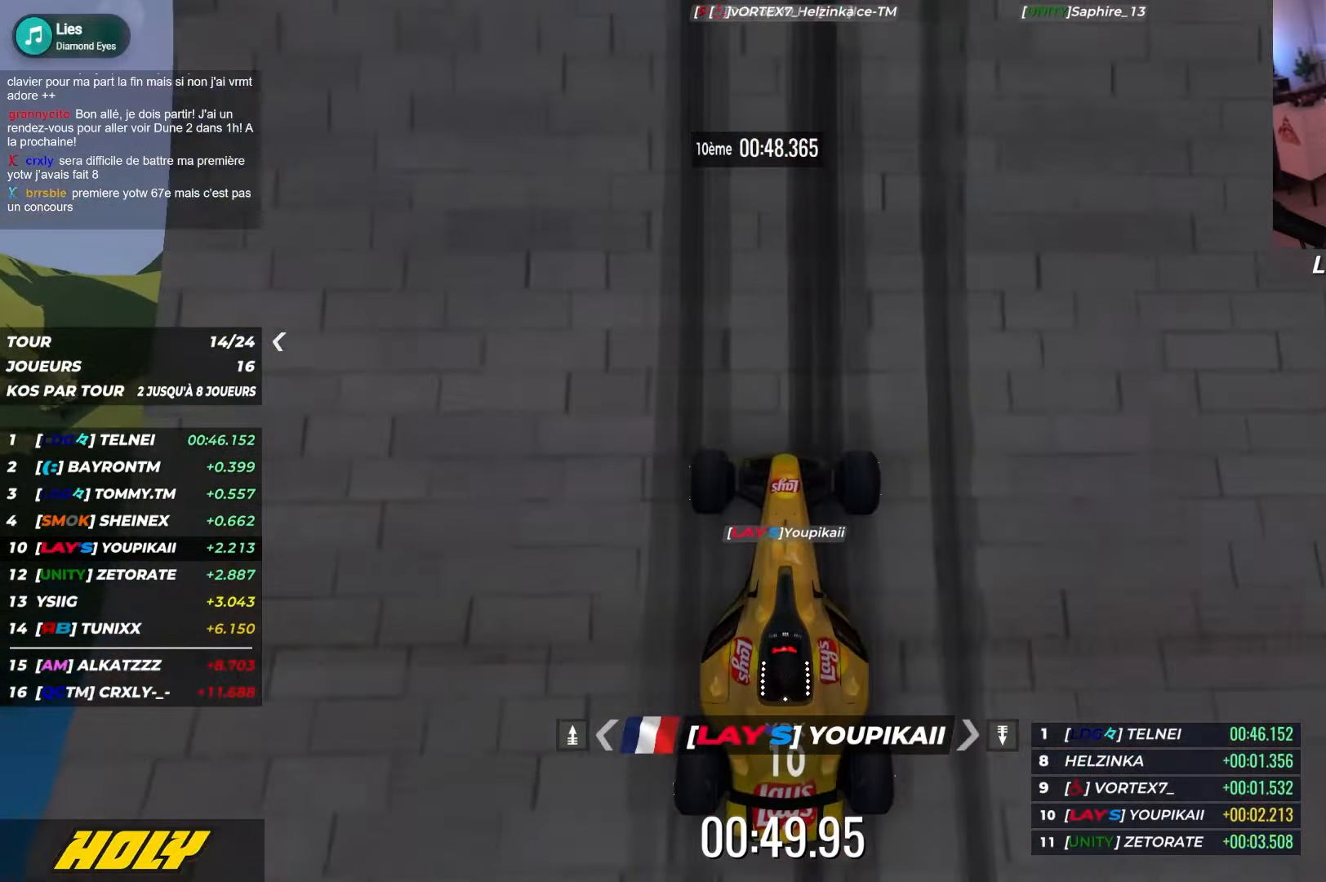
{"keys": ["up"], "events": []}
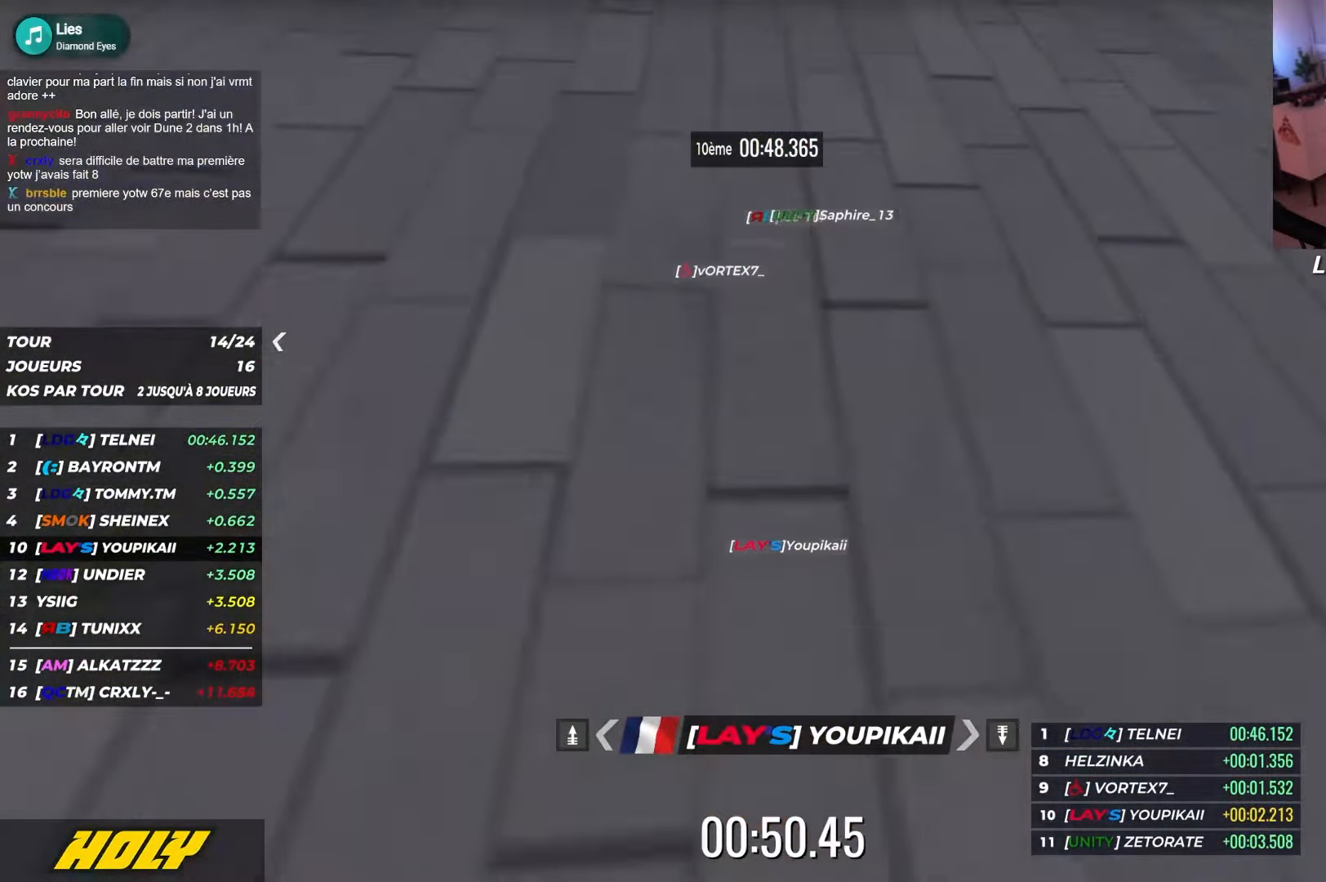
{"keys": ["right"], "events": [[167, "up", "up"], [184, "up", "down"], [417, "up", "up"], [434, "right", "down"]]}
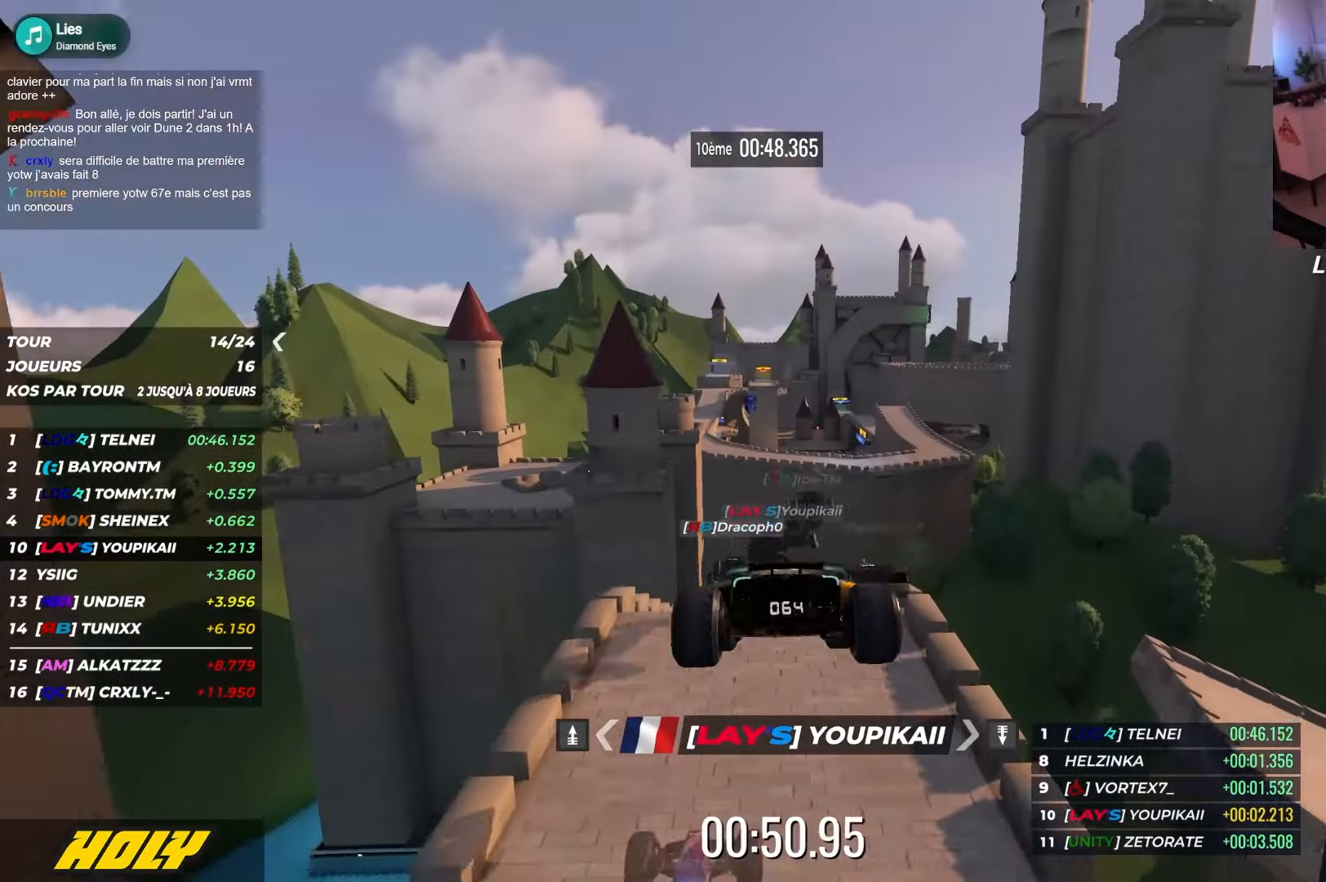
{"keys": ["up"], "events": [[50, "down", "down"], [100, "down", "up"], [184, "up", "down"], [384, "right", "up"]]}
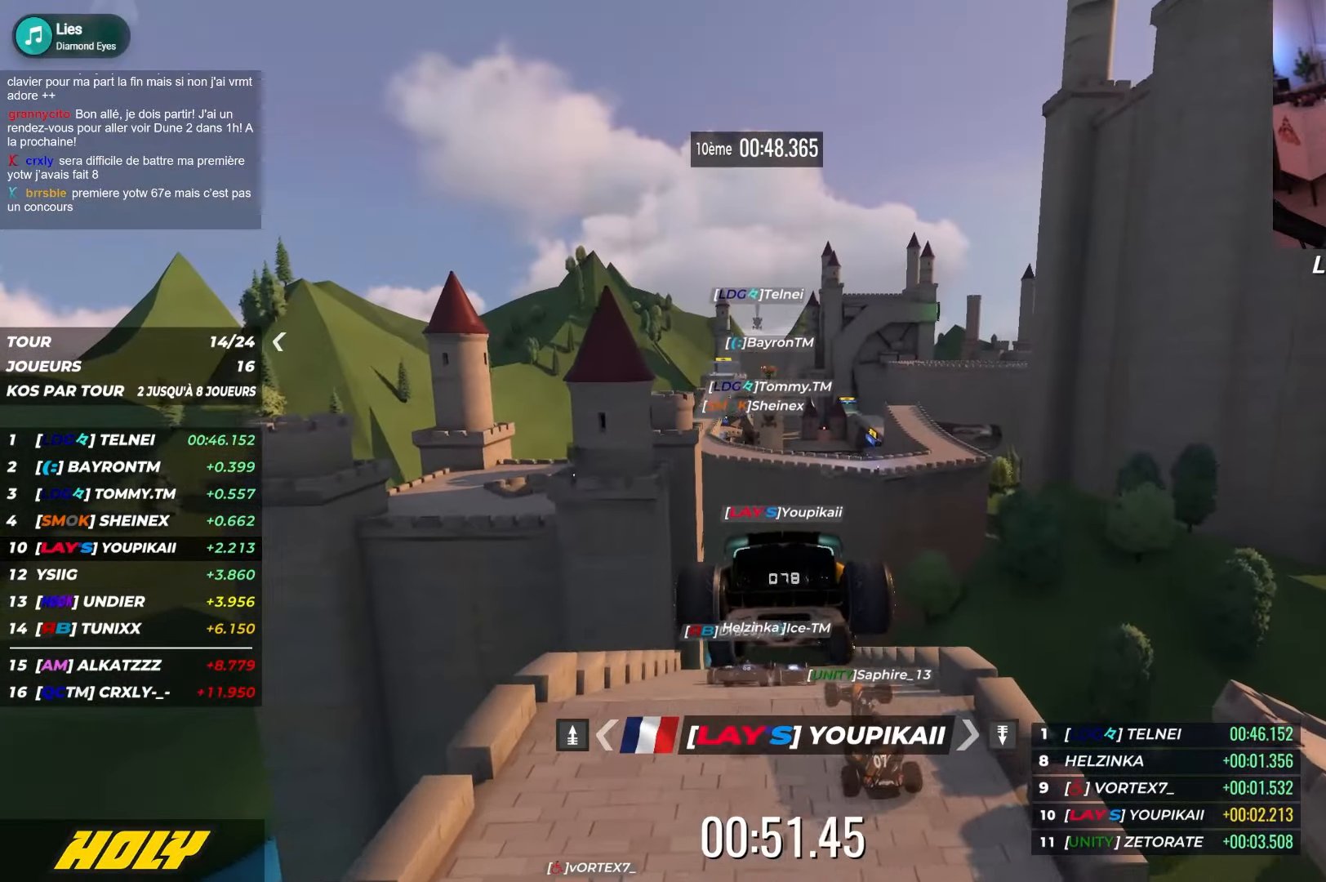
{"keys": ["down"], "events": [[367, "up", "up"], [450, "down", "down"]]}
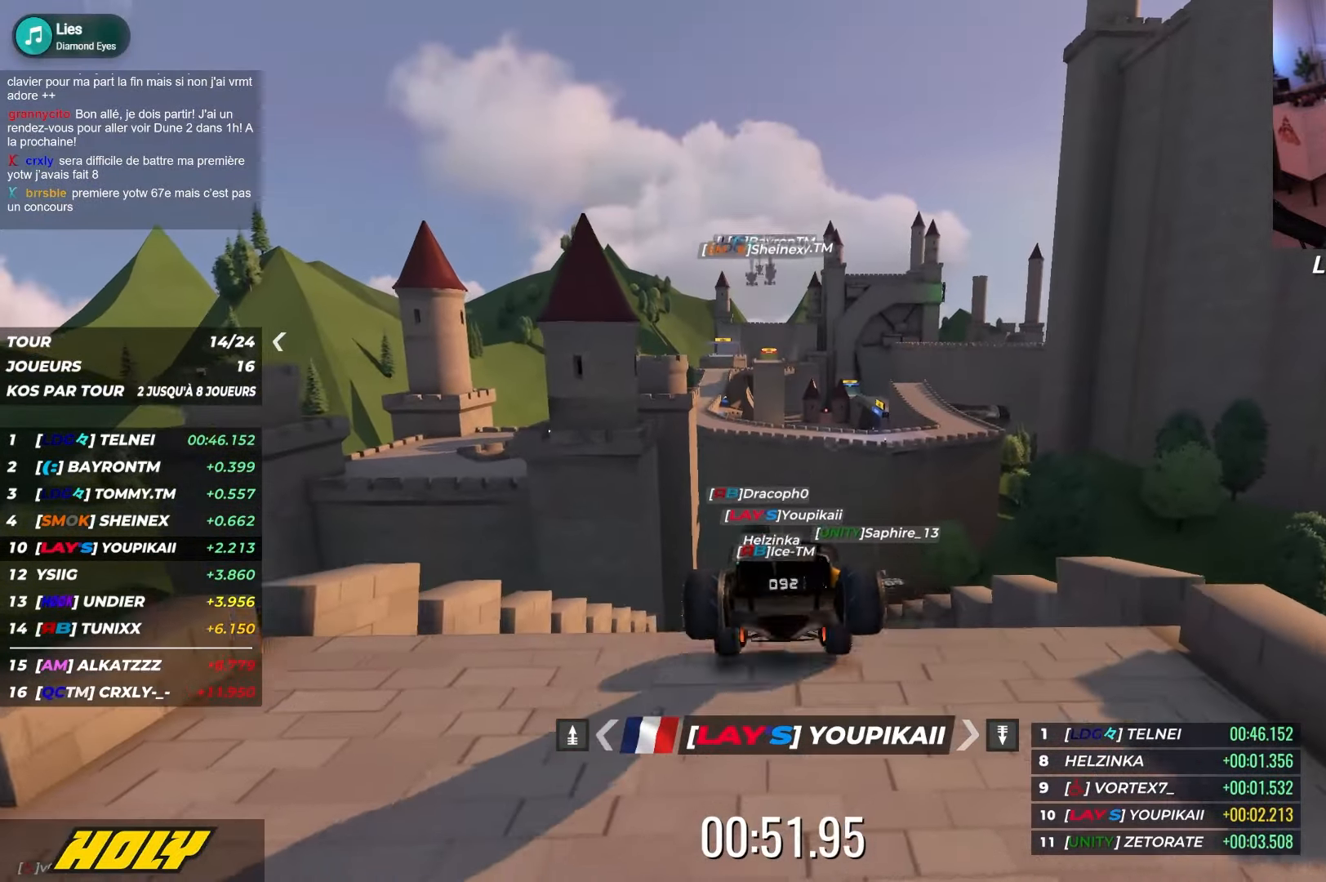
{"keys": [], "events": [[184, "down", "up"]]}
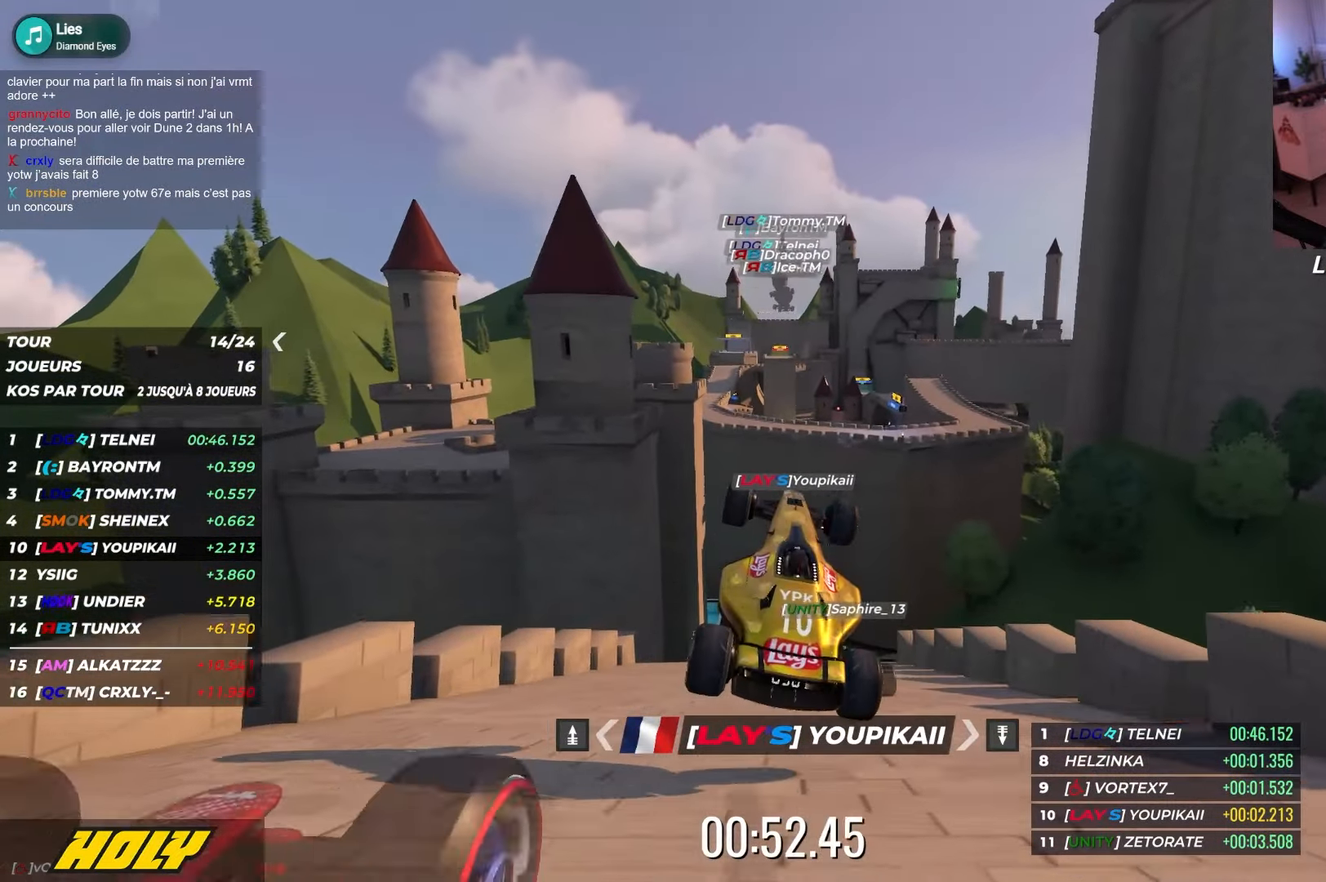
{"keys": [], "events": [[317, "left", "down"], [450, "left", "up"]]}
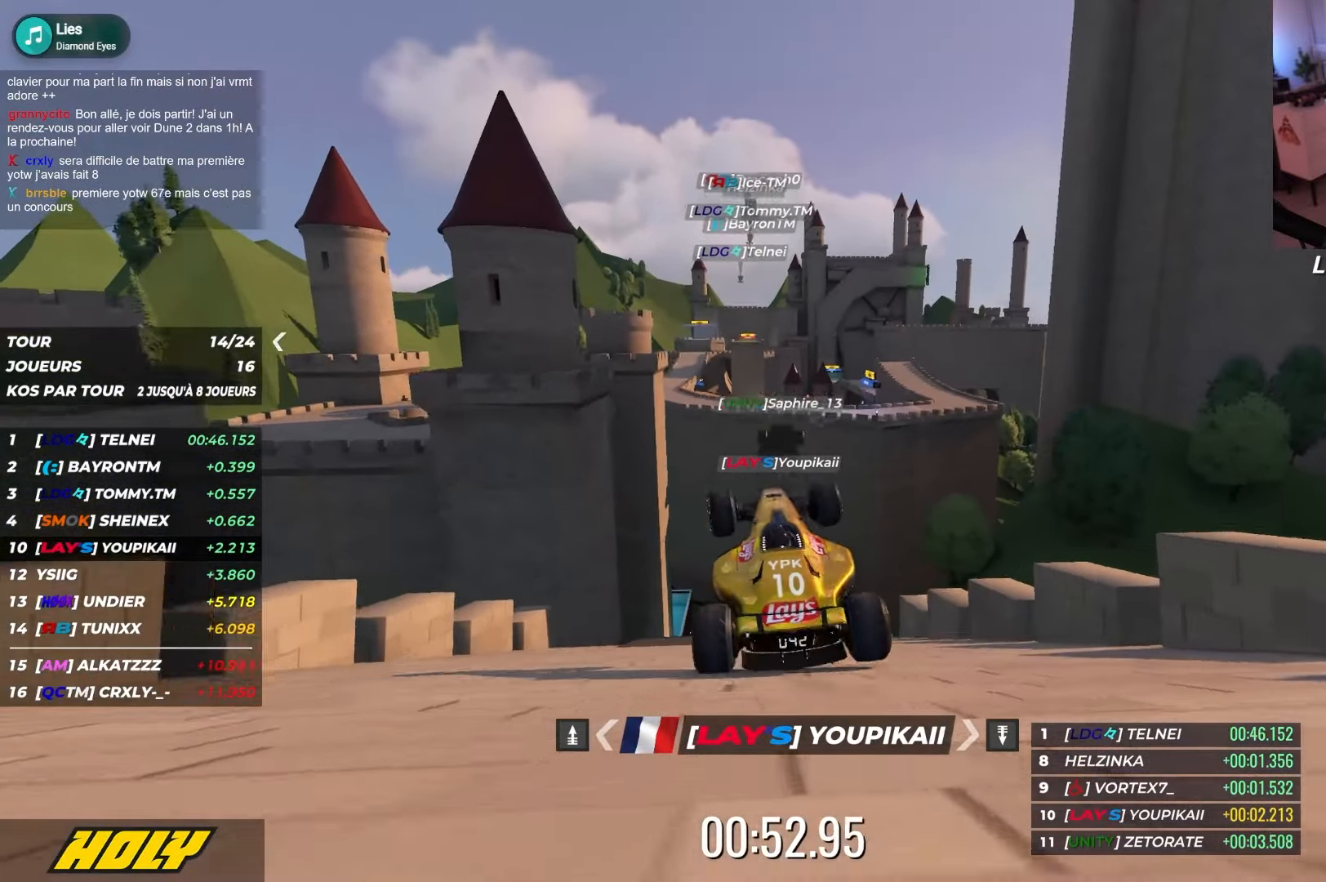
{"keys": ["up"], "events": [[167, "up", "down"], [250, "left", "down"], [384, "left", "up"]]}
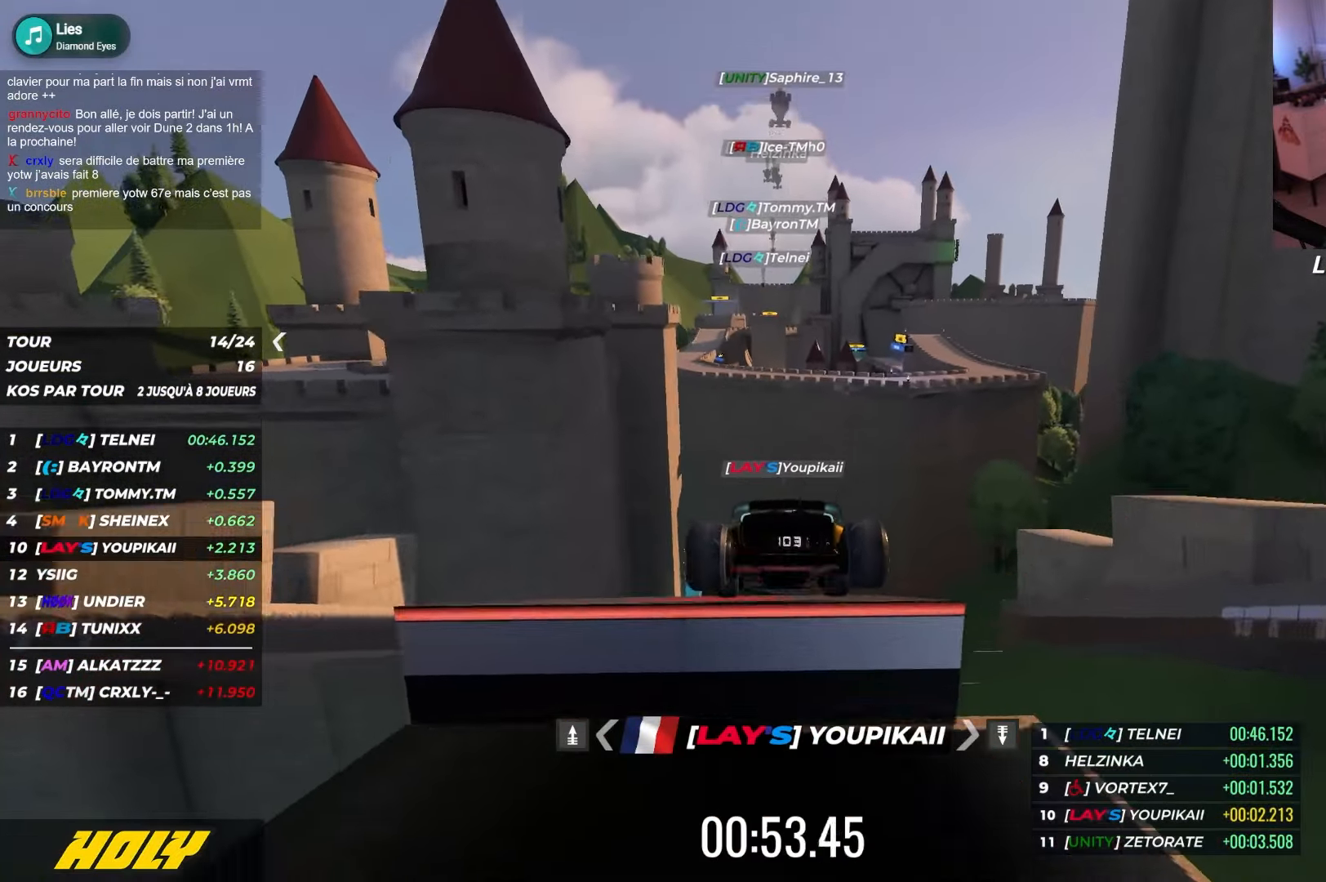
{"keys": ["right", "up"], "events": [[134, "right", "down"]]}
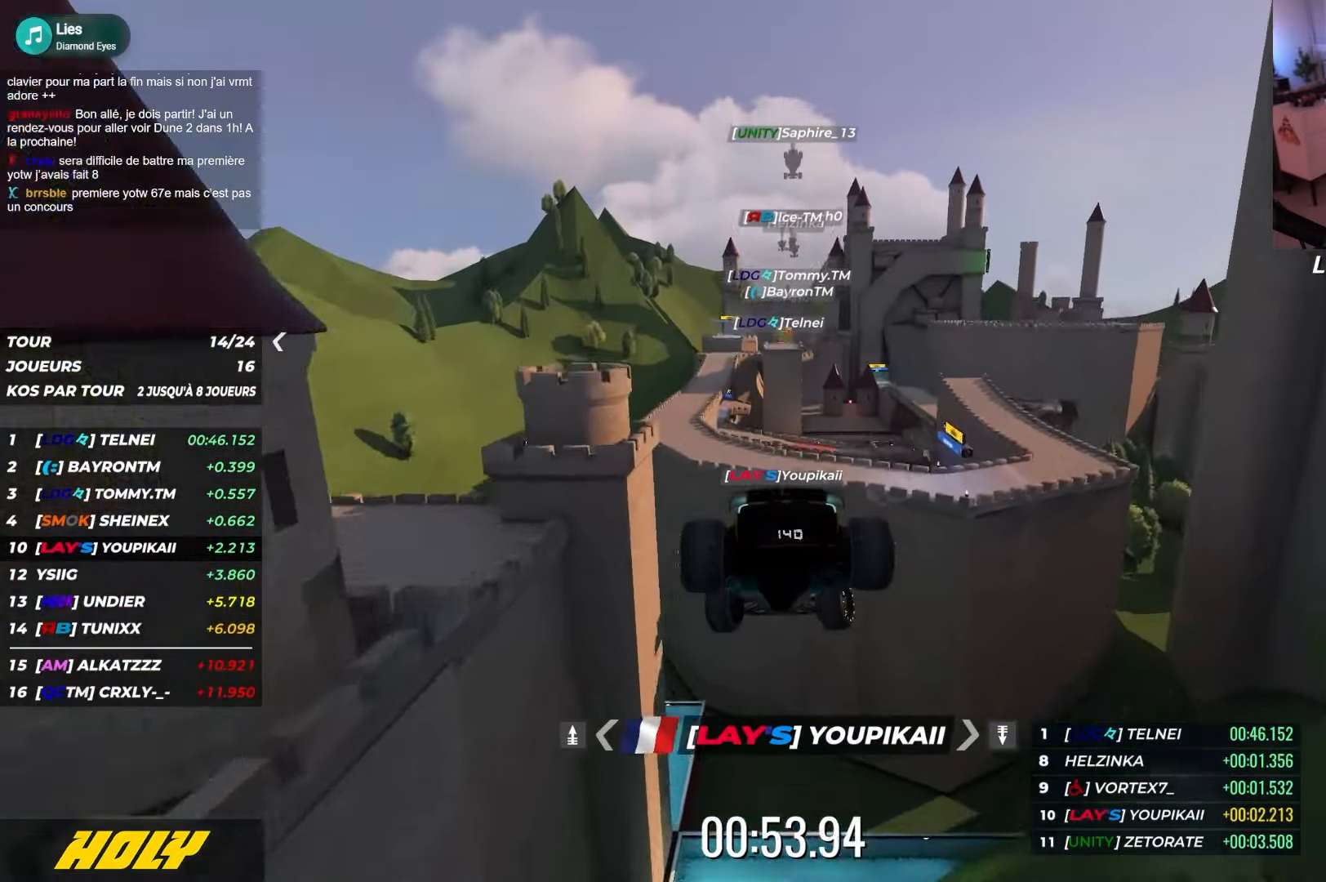
{"keys": ["right", "up"], "events": [[184, "down", "down"], [284, "down", "up"]]}
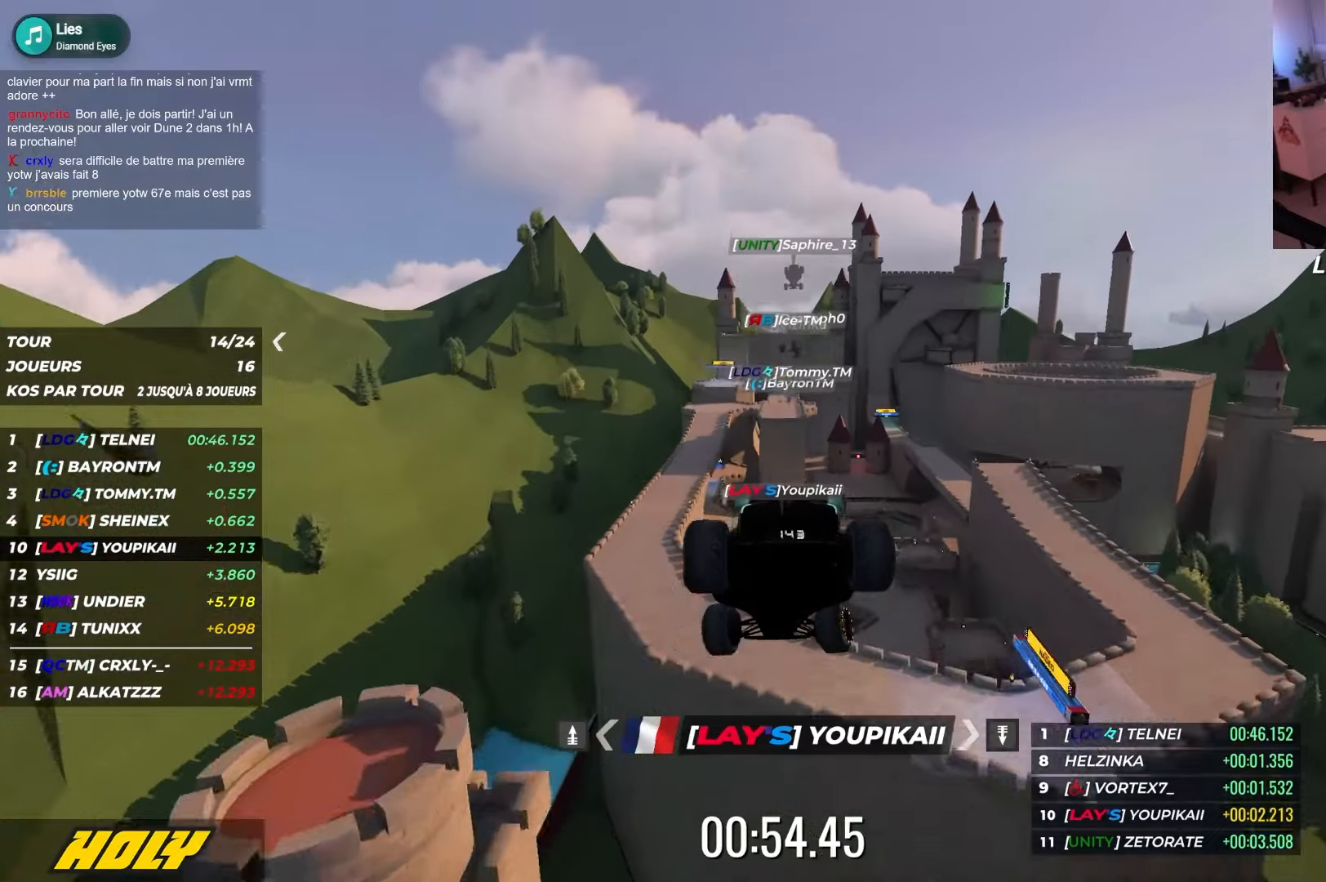
{"keys": ["right", "up"], "events": []}
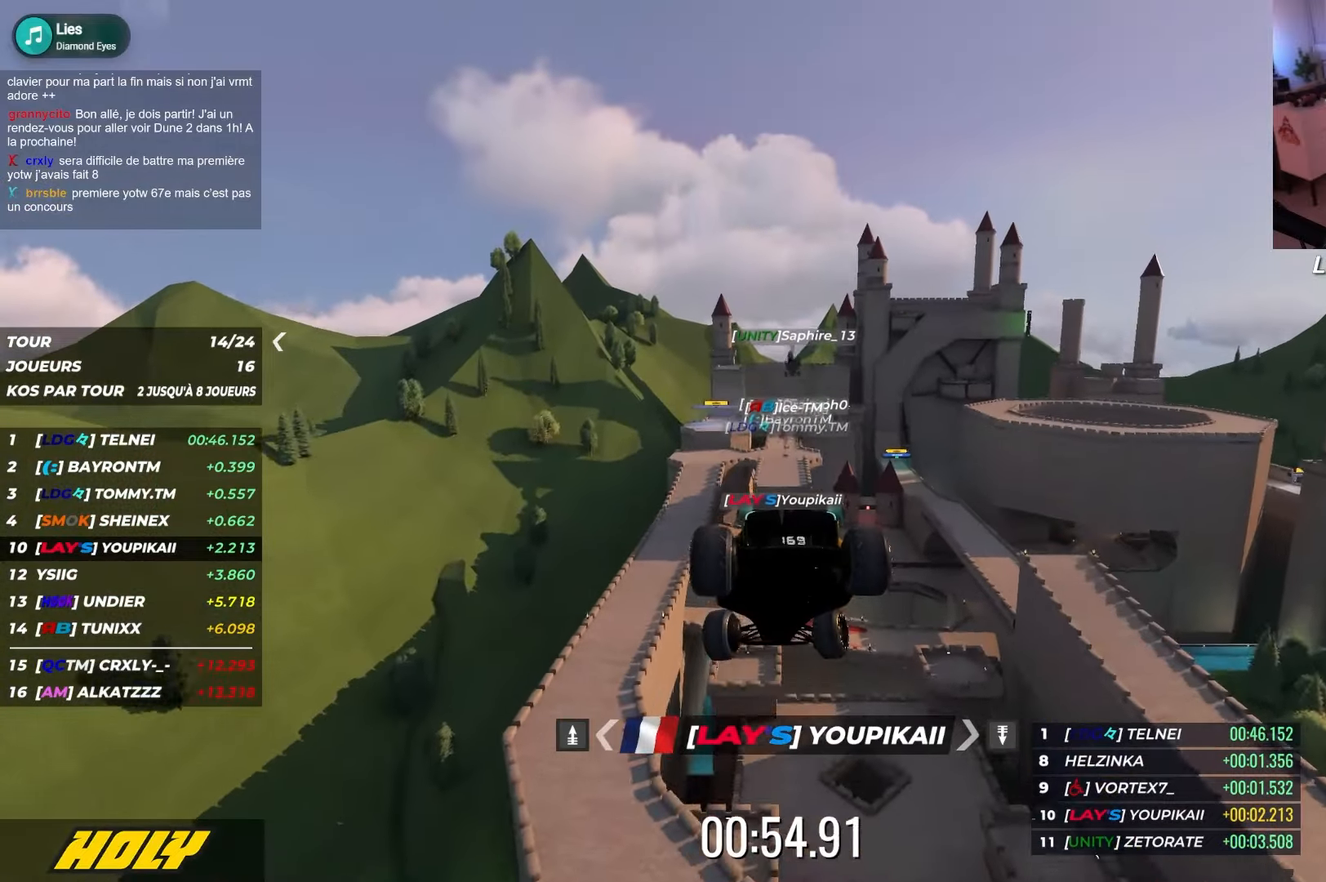
{"keys": ["right", "up"], "events": []}
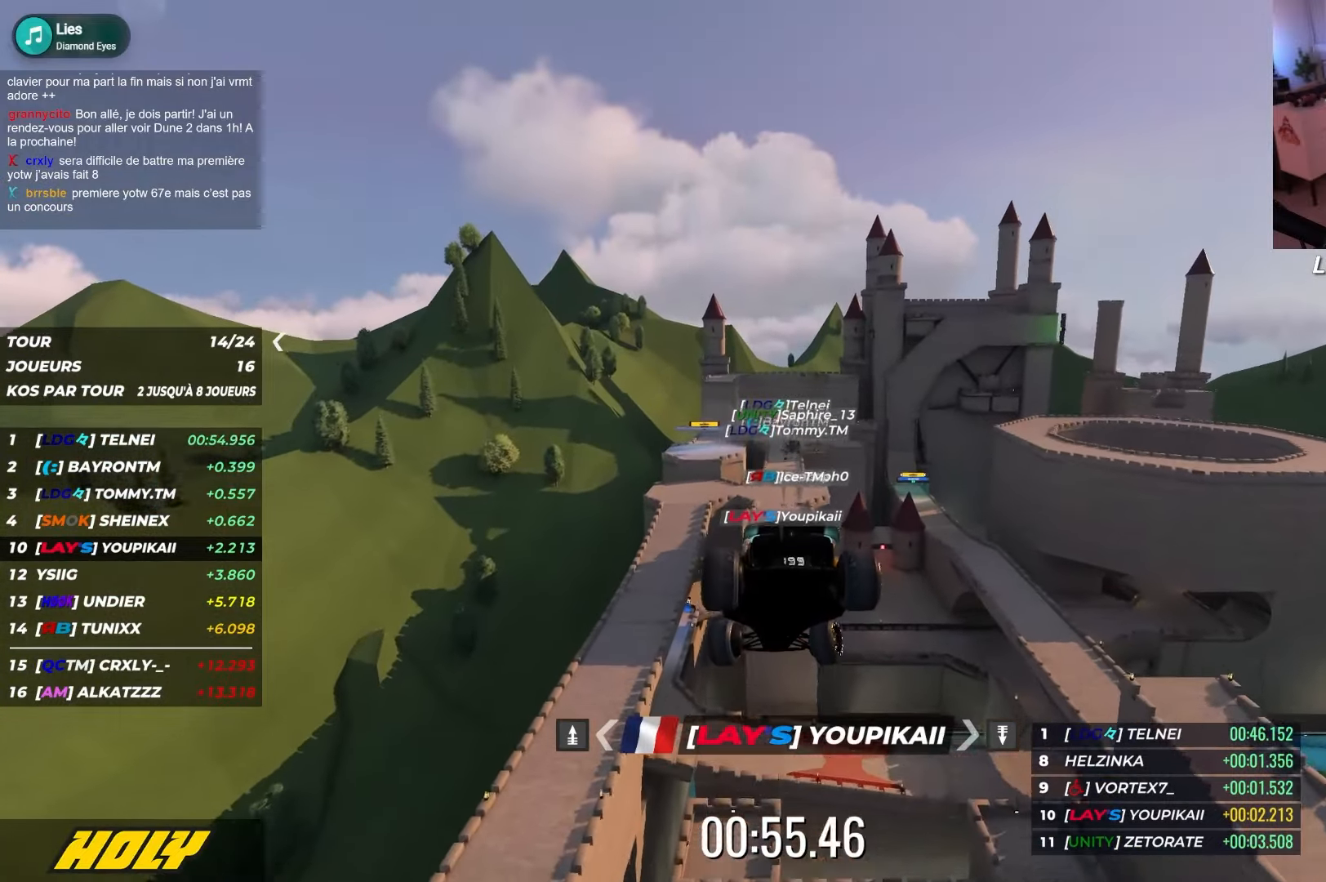
{"keys": ["right", "up"], "events": []}
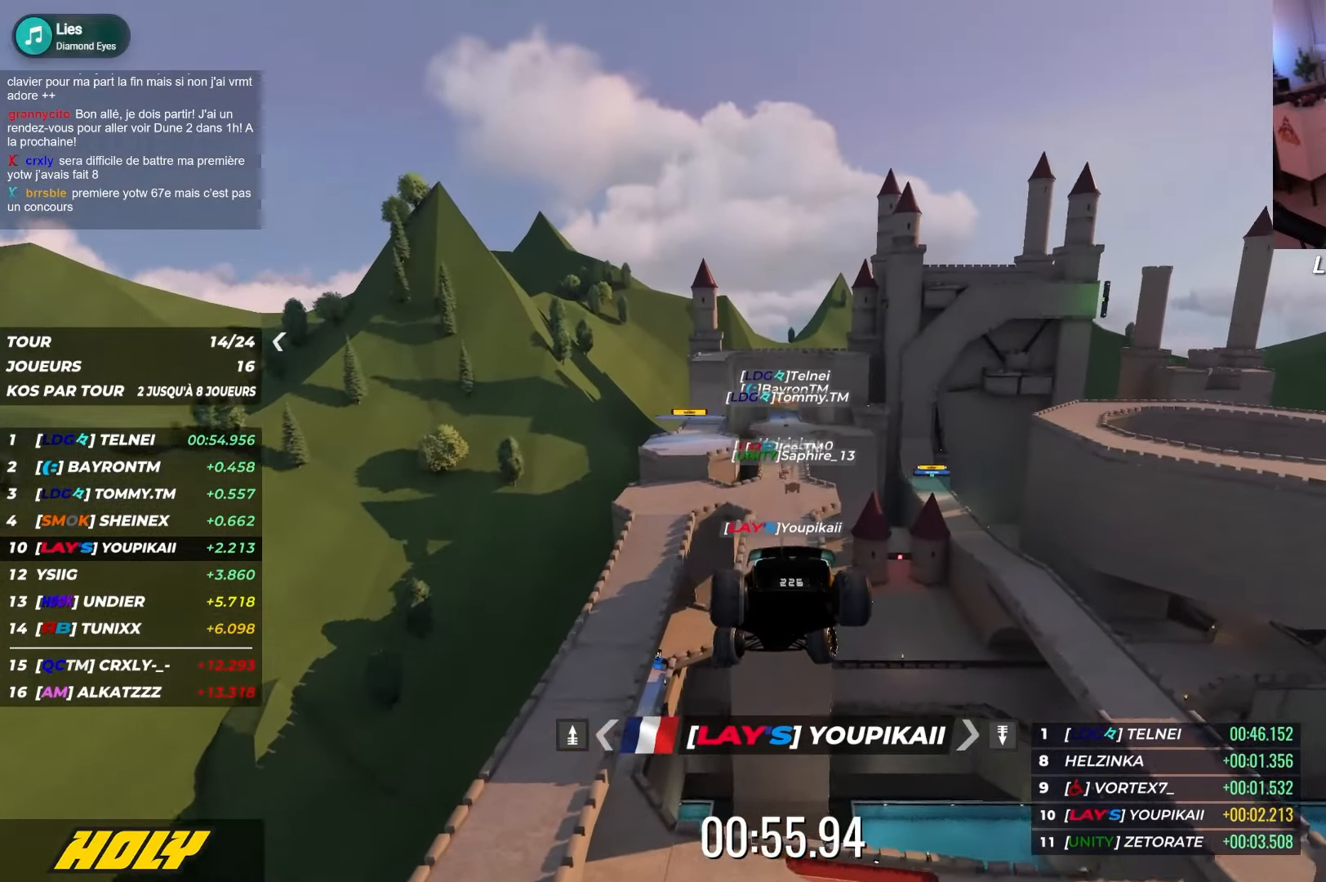
{"keys": ["right", "up"], "events": []}